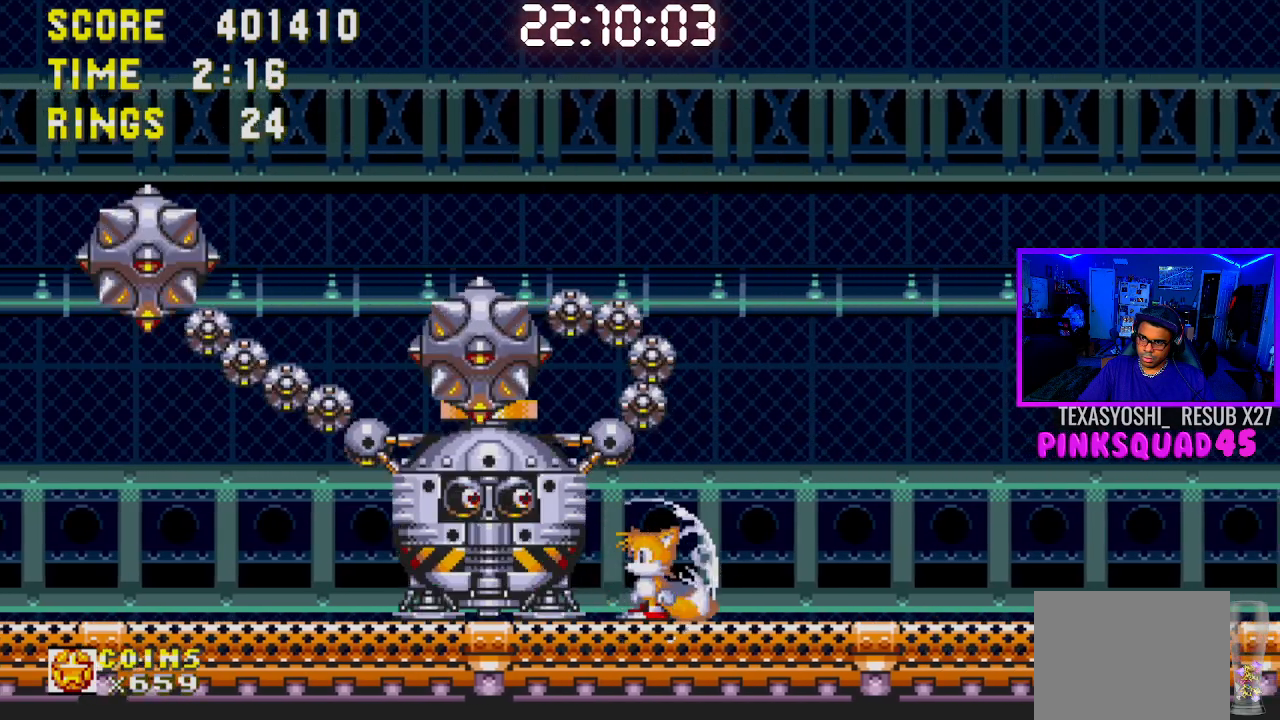
Gameplay with a controller (PlayStation layout); each line is a JSON object with the inputs held at the frame after it. "events" lists button and stick changes between this image and that frame as [ms after this image, input, new state], when the widget could be followed in between. Not read: L1 L3 R1 R3.
{"buttons": ["DPAD_LEFT"], "left_stick": "center", "right_stick": "center", "events": [[433, "DPAD_LEFT", "down"]]}
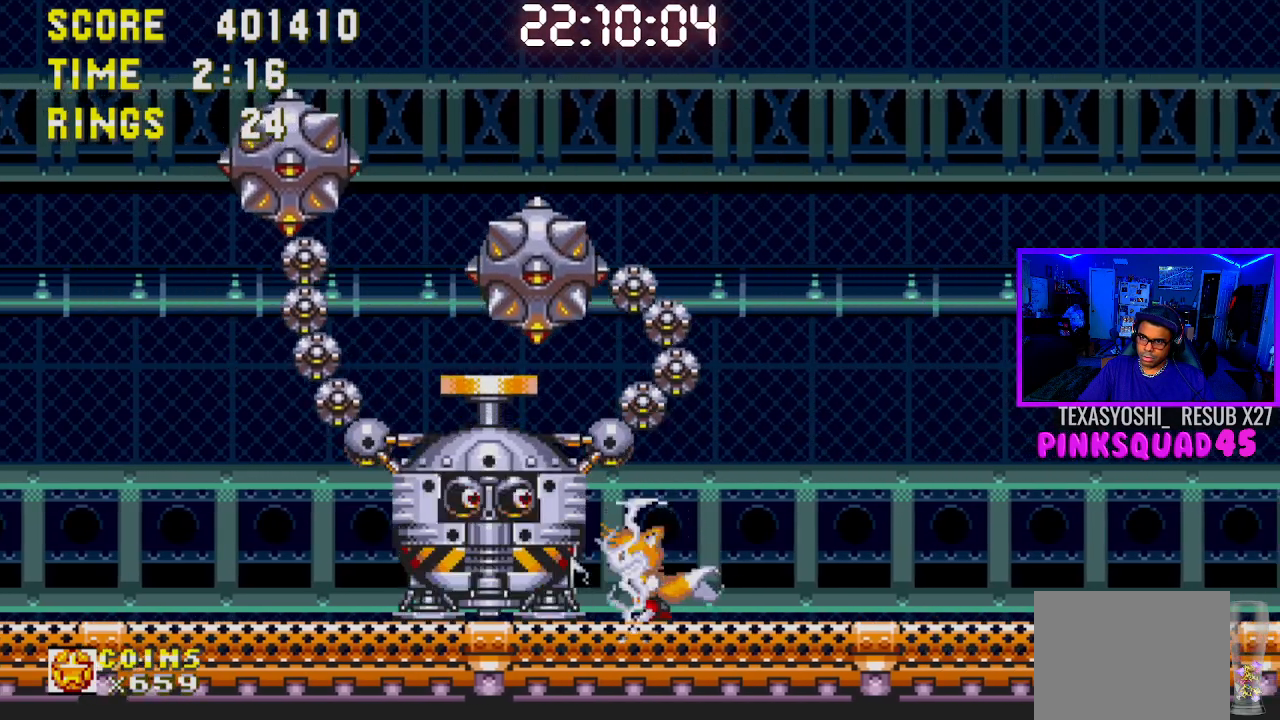
{"buttons": [], "left_stick": "center", "right_stick": "center", "events": [[83, "CROSS", "down"], [300, "CROSS", "up"], [433, "DPAD_LEFT", "up"]]}
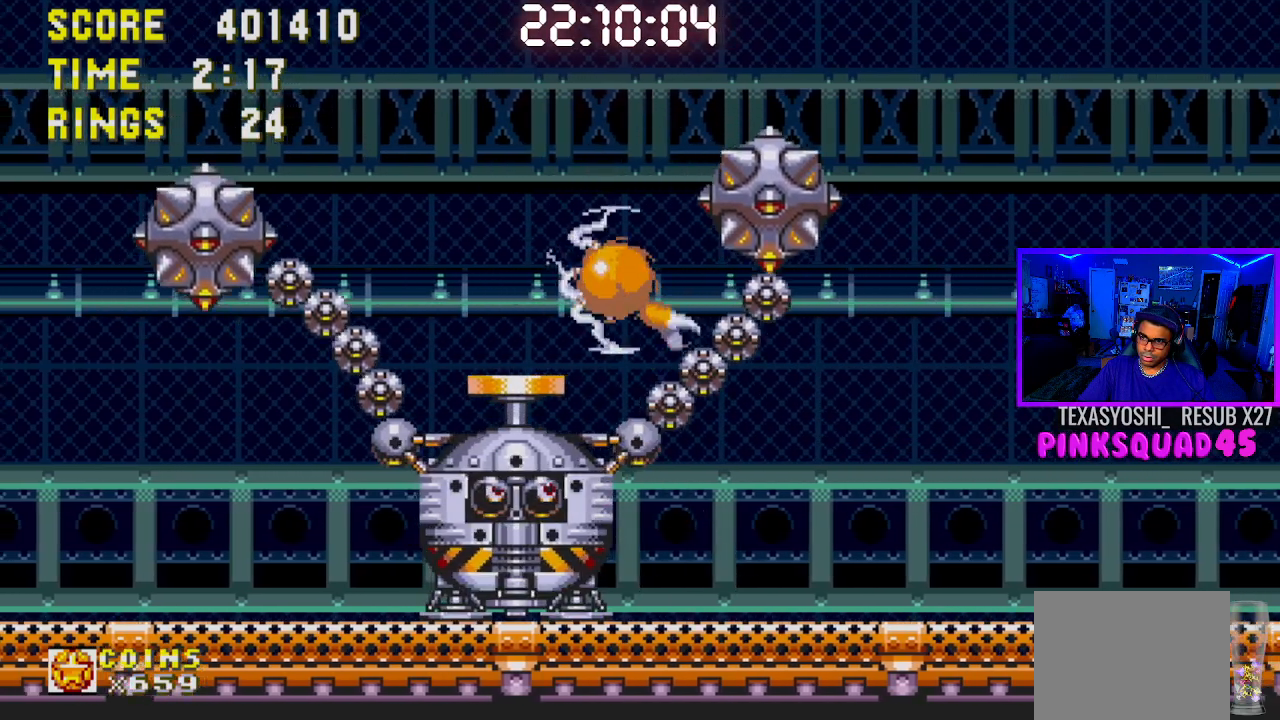
{"buttons": [], "left_stick": "center", "right_stick": "center", "events": [[133, "DPAD_RIGHT", "down"], [233, "DPAD_RIGHT", "up"]]}
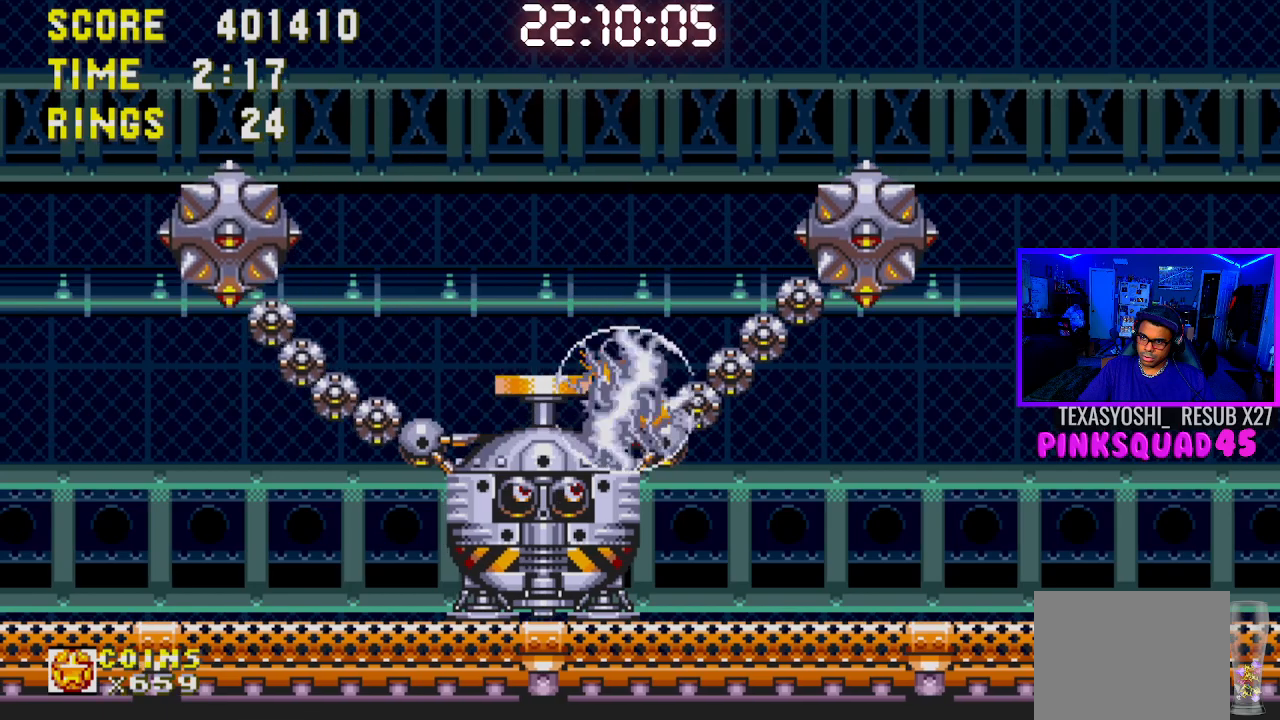
{"buttons": [], "left_stick": "center", "right_stick": "center", "events": [[17, "DPAD_LEFT", "down"], [67, "CROSS", "down"], [150, "CROSS", "up"], [217, "DPAD_LEFT", "up"]]}
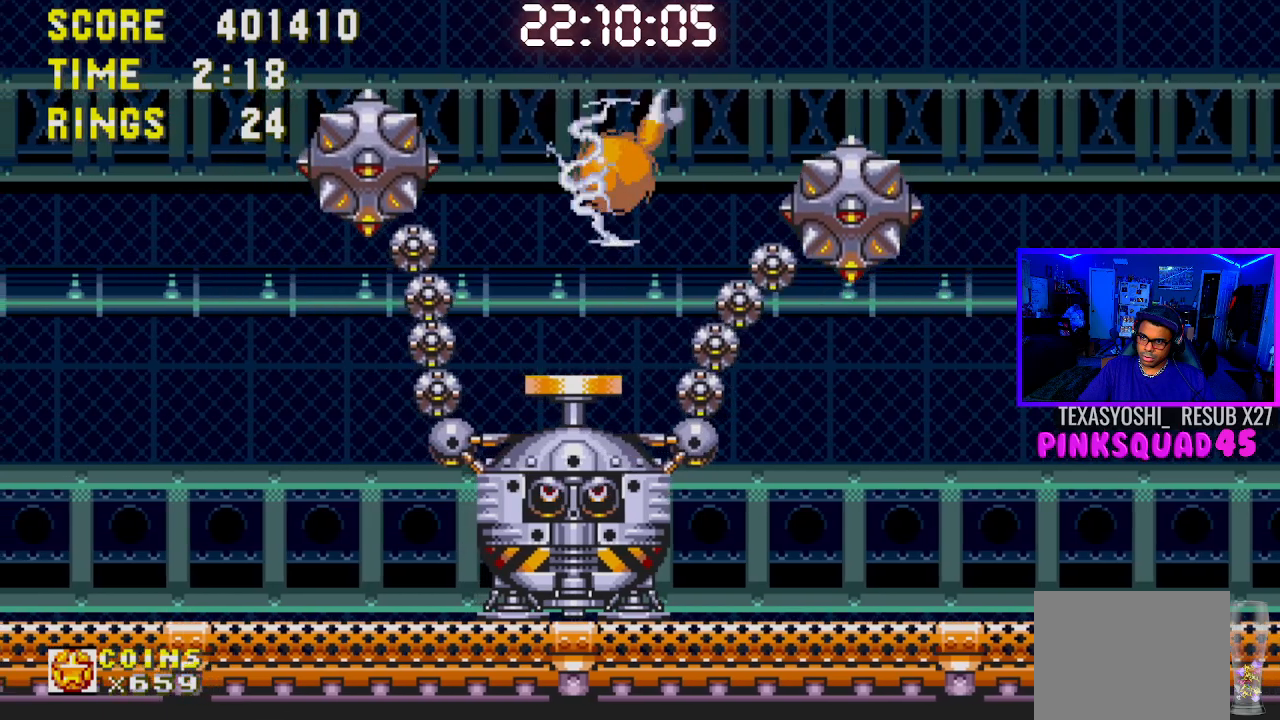
{"buttons": [], "left_stick": "center", "right_stick": "center", "events": []}
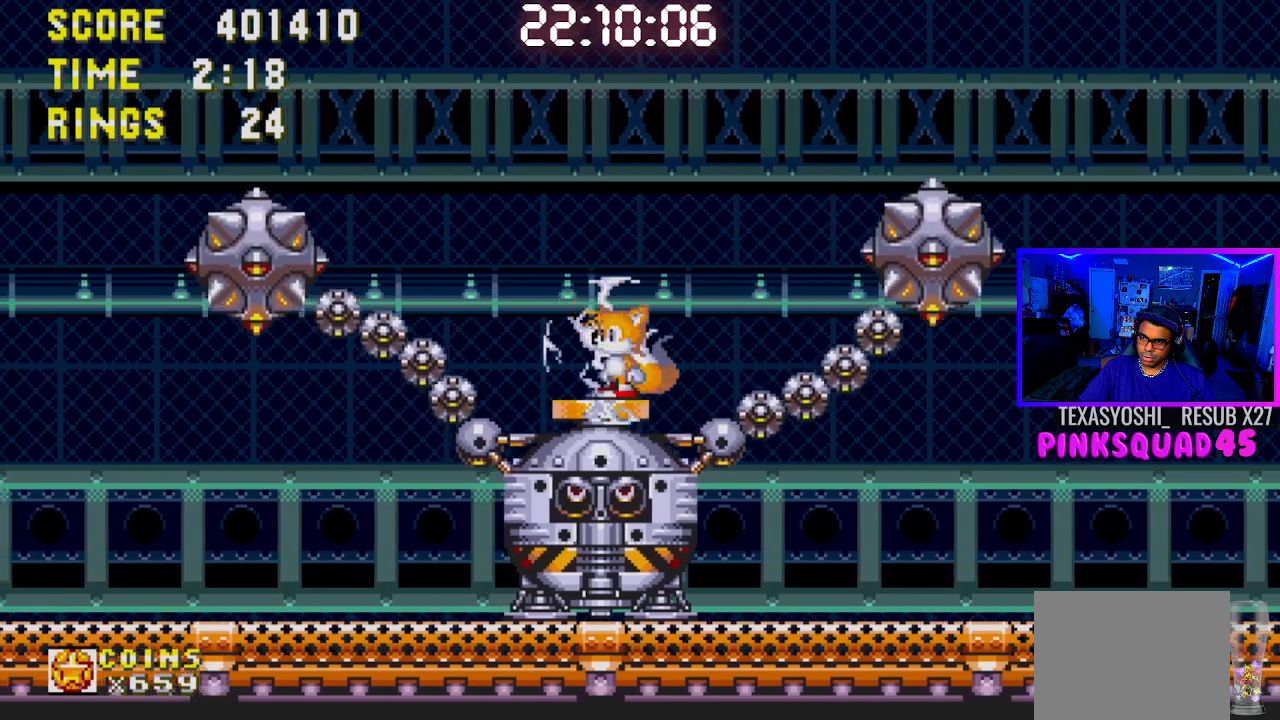
{"buttons": [], "left_stick": "center", "right_stick": "center", "events": []}
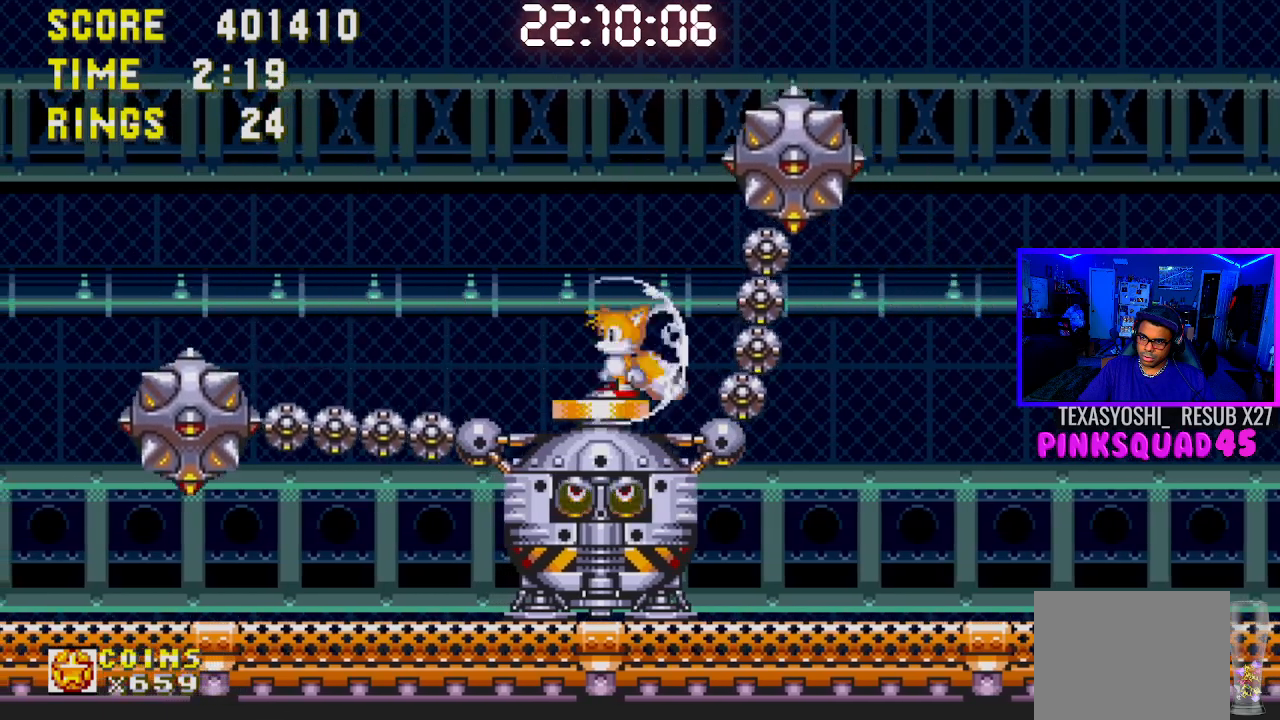
{"buttons": ["CROSS", "DPAD_LEFT"], "left_stick": "center", "right_stick": "center", "events": [[367, "CROSS", "down"], [367, "DPAD_LEFT", "down"]]}
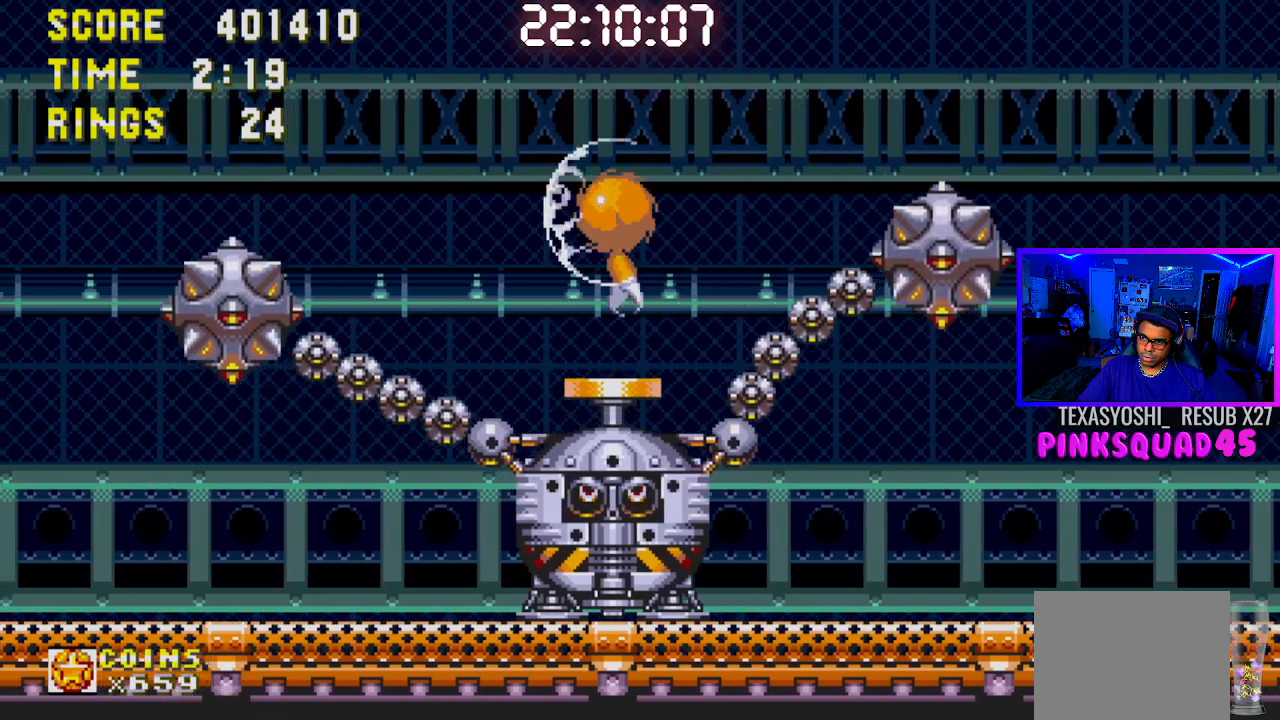
{"buttons": [], "left_stick": "center", "right_stick": "center", "events": [[133, "CROSS", "up"], [233, "DPAD_LEFT", "up"]]}
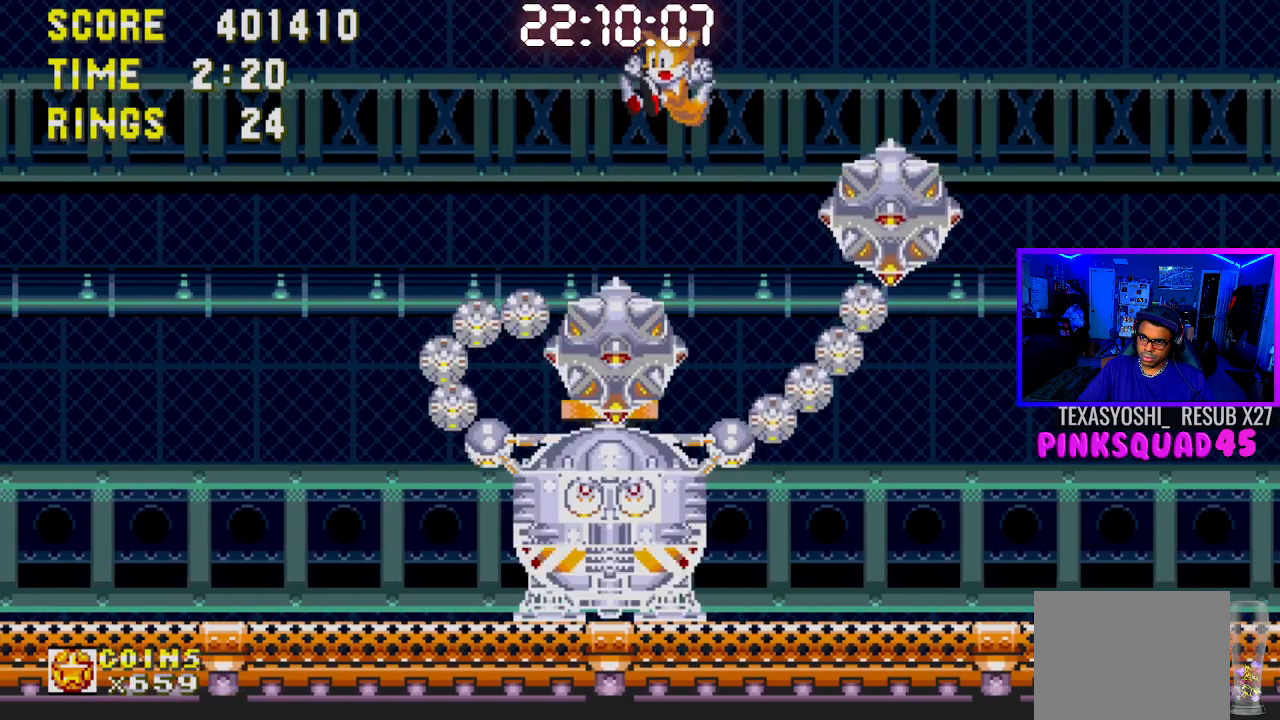
{"buttons": ["DPAD_LEFT"], "left_stick": "center", "right_stick": "center", "events": [[317, "DPAD_LEFT", "down"]]}
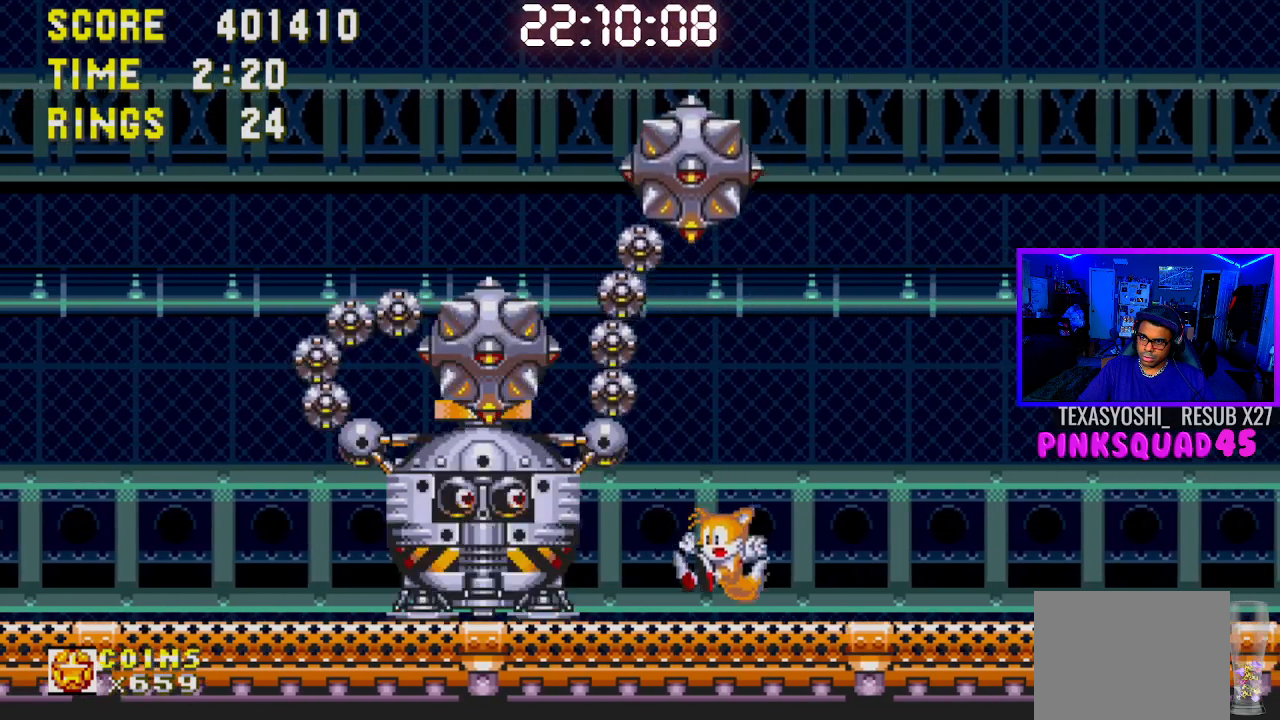
{"buttons": ["DPAD_LEFT"], "left_stick": "center", "right_stick": "center", "events": [[200, "CROSS", "down"], [467, "CROSS", "up"]]}
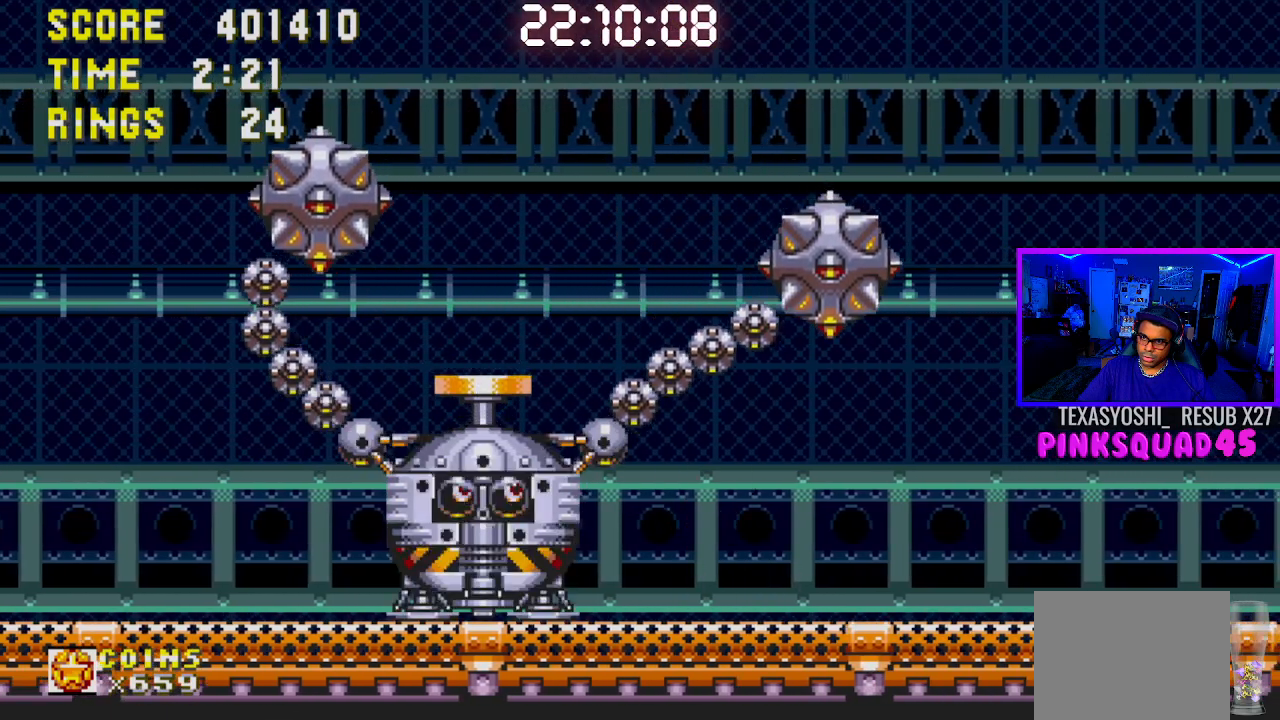
{"buttons": ["DPAD_RIGHT"], "left_stick": "center", "right_stick": "center", "events": [[167, "DPAD_LEFT", "up"], [417, "DPAD_RIGHT", "down"]]}
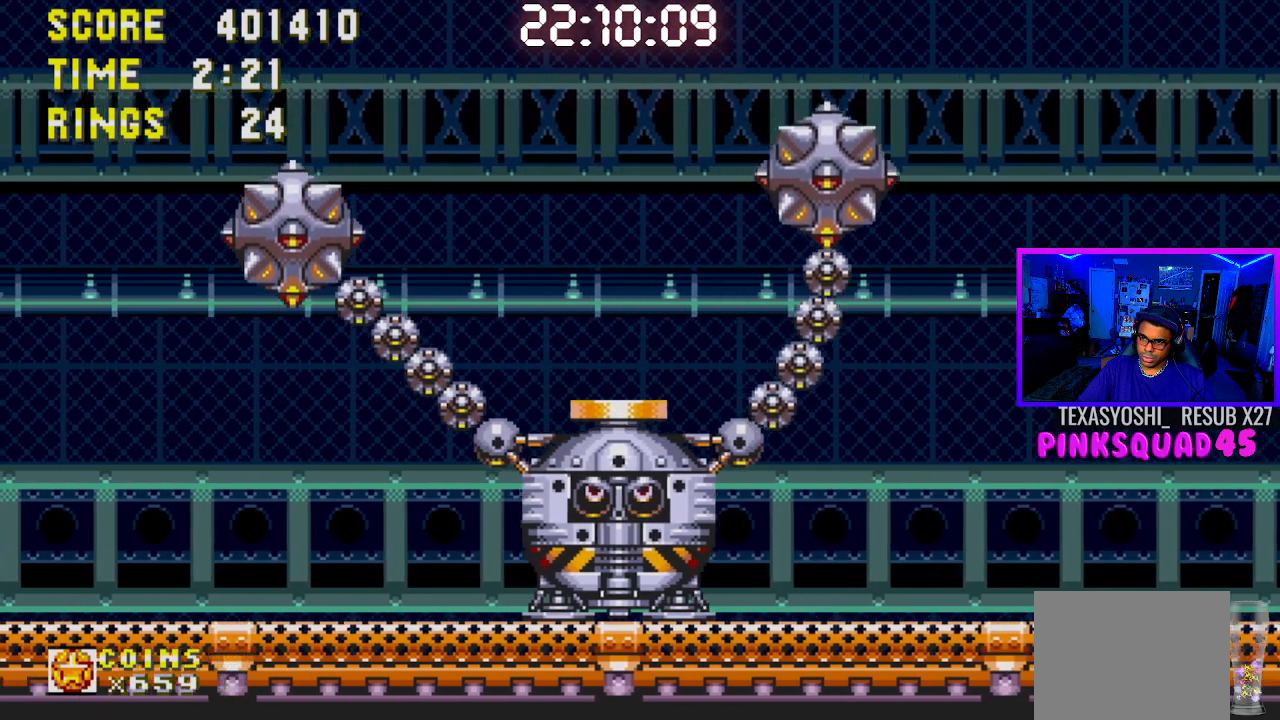
{"buttons": [], "left_stick": "center", "right_stick": "center", "events": [[33, "DPAD_RIGHT", "up"]]}
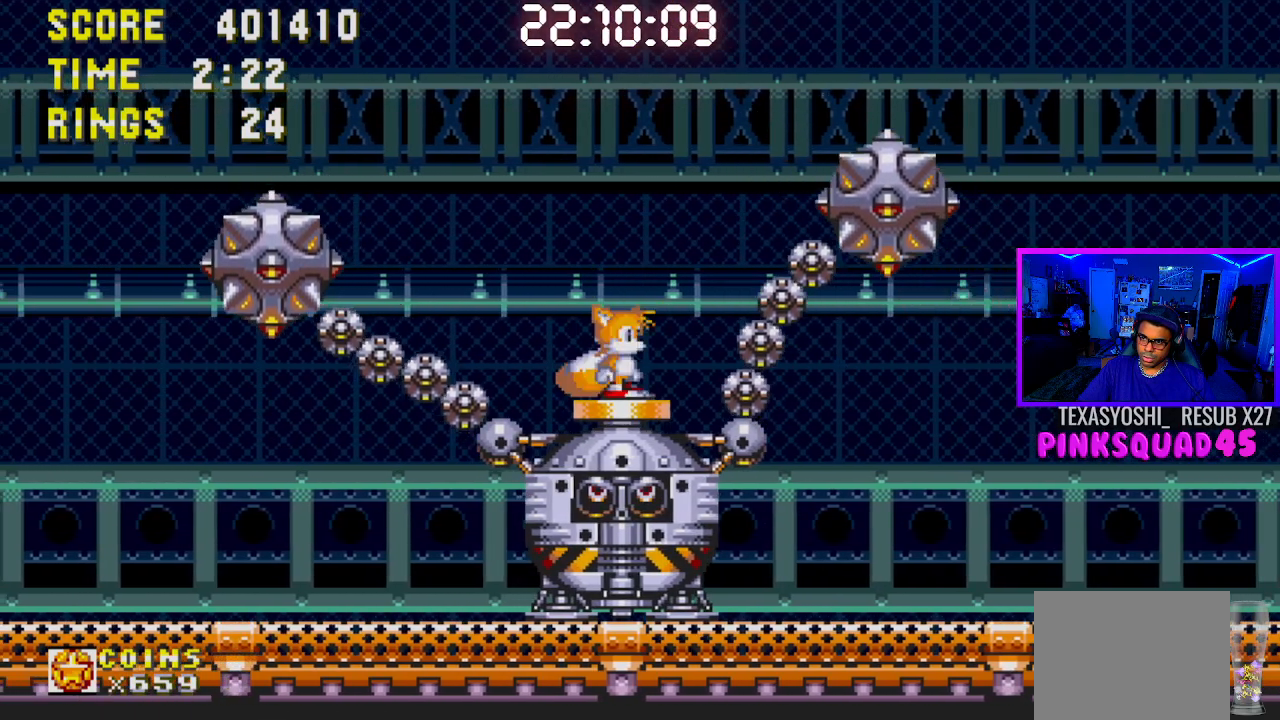
{"buttons": [], "left_stick": "center", "right_stick": "center", "events": []}
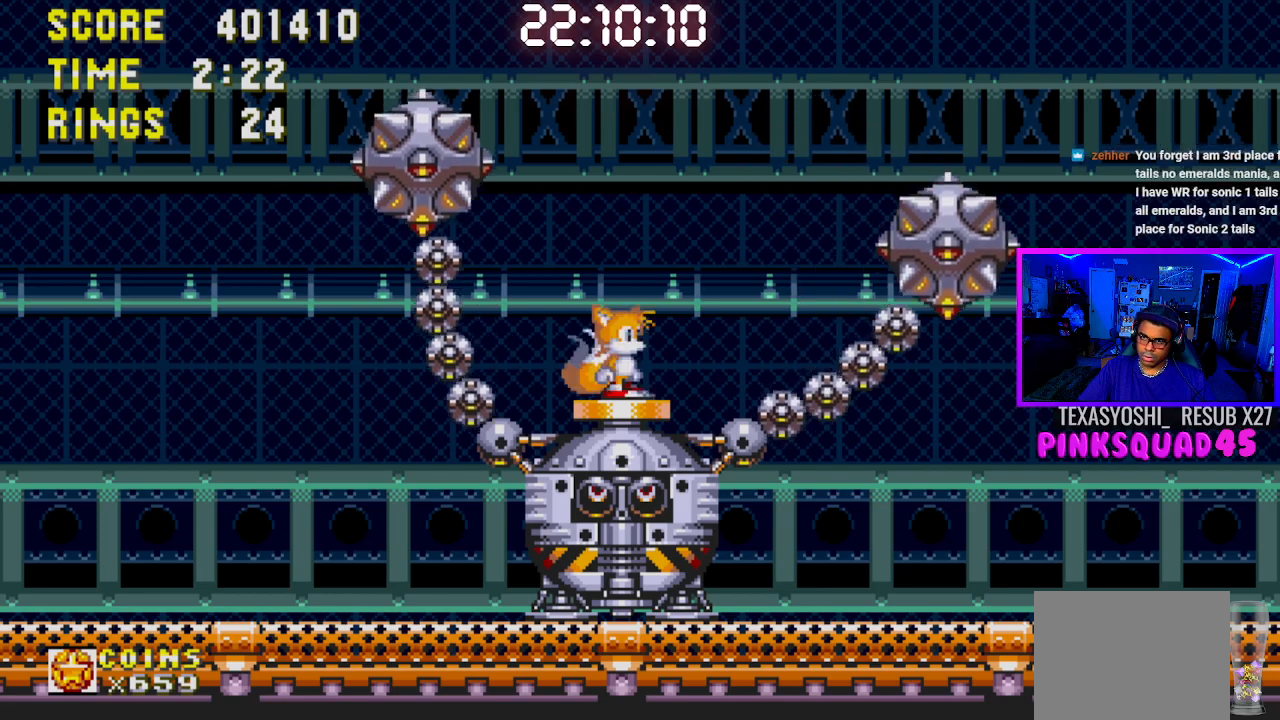
{"buttons": [], "left_stick": "center", "right_stick": "center", "events": [[400, "DPAD_LEFT", "down"], [467, "DPAD_LEFT", "up"]]}
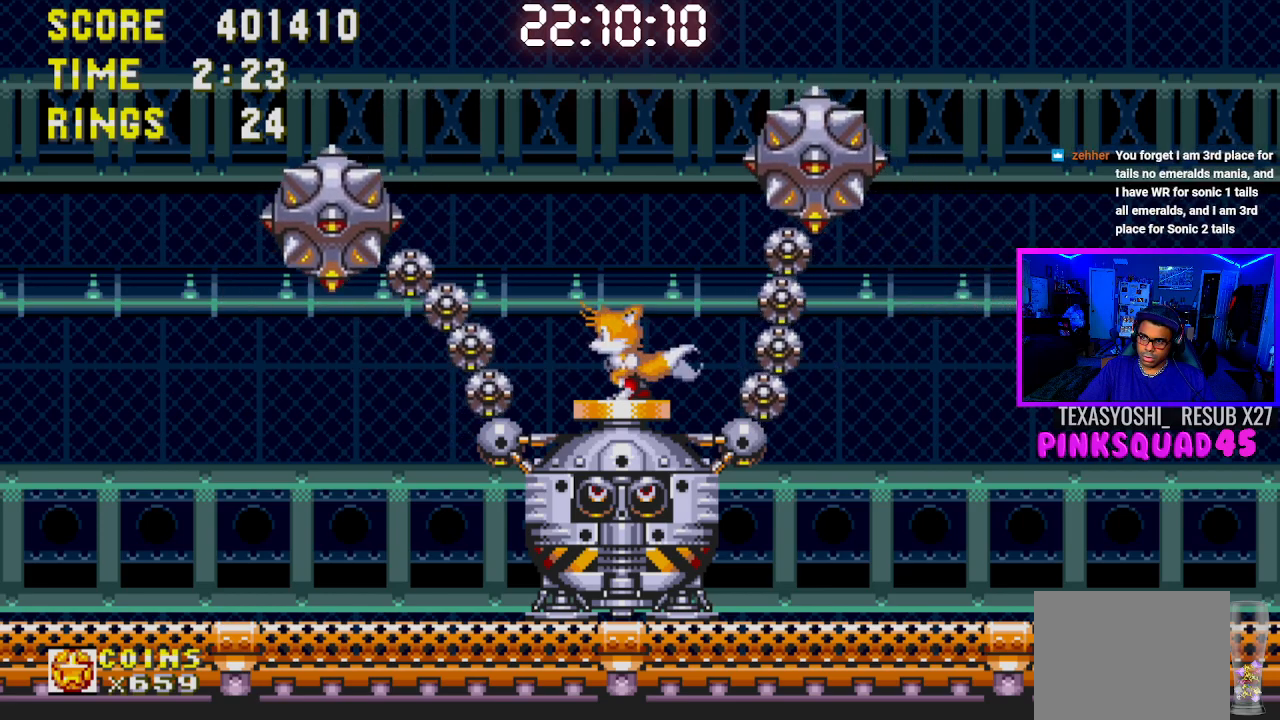
{"buttons": ["DPAD_LEFT"], "left_stick": "center", "right_stick": "center", "events": [[417, "DPAD_LEFT", "down"]]}
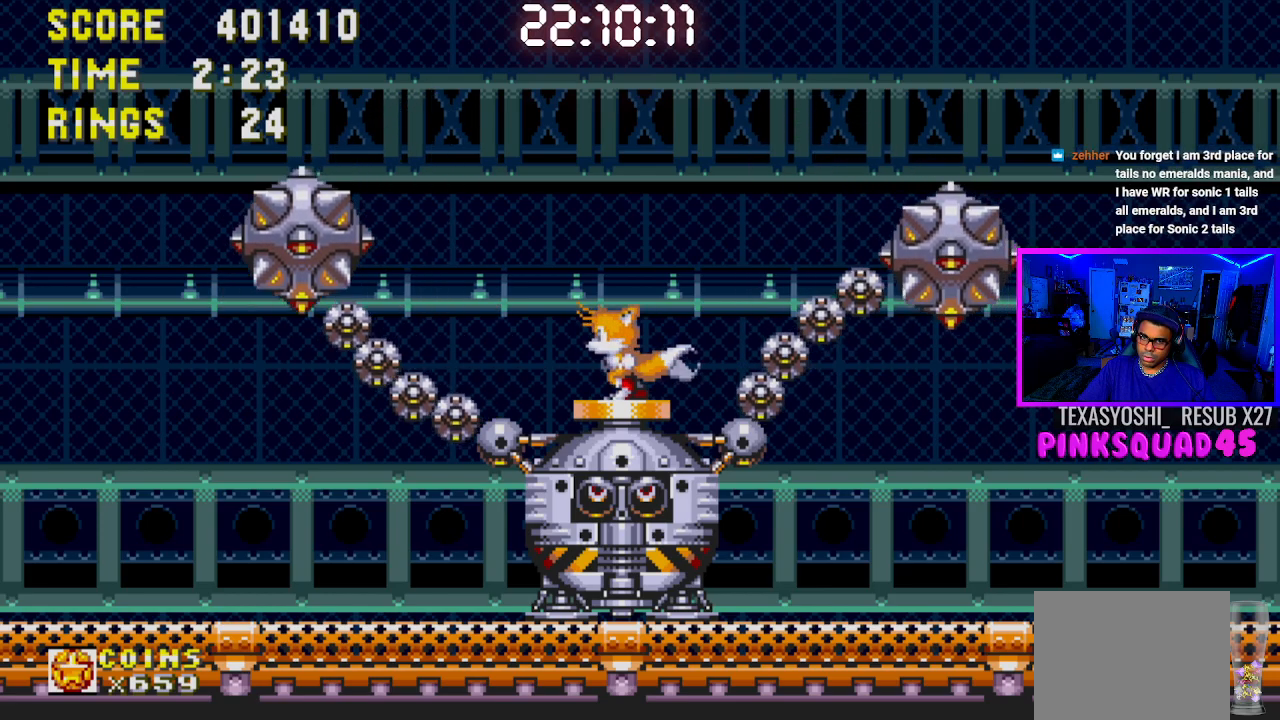
{"buttons": [], "left_stick": "center", "right_stick": "center", "events": [[67, "DPAD_LEFT", "up"]]}
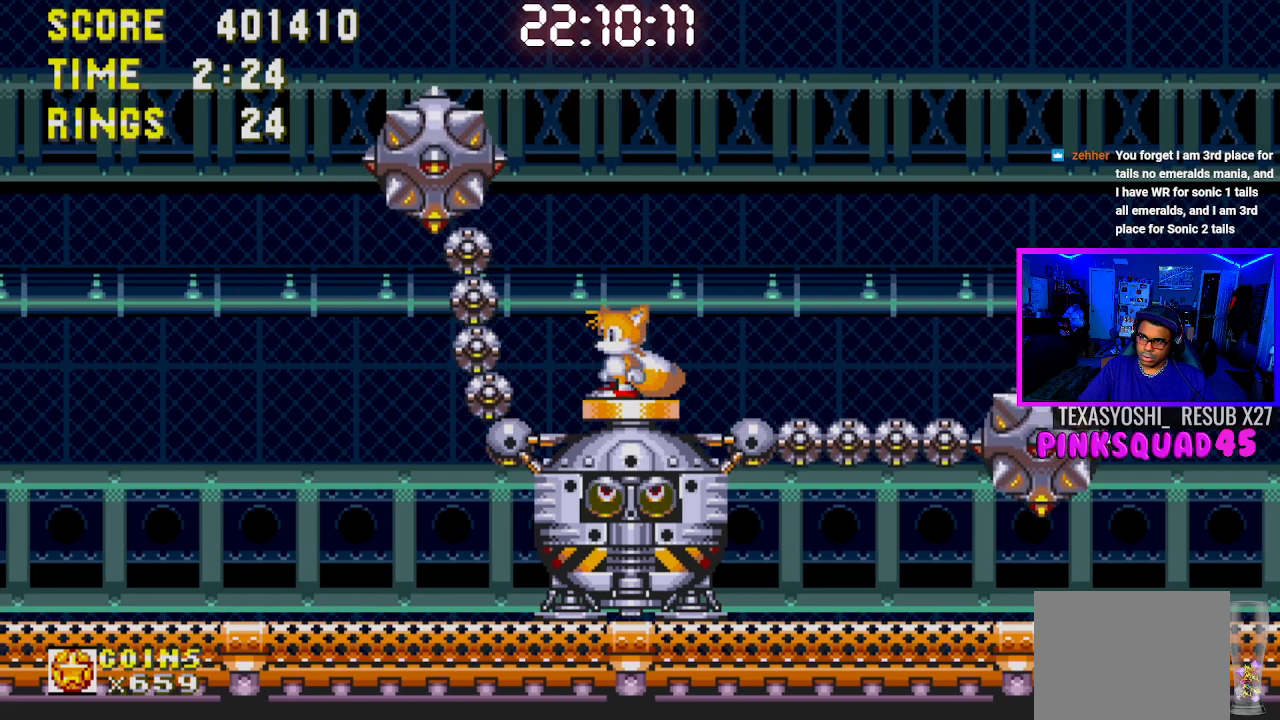
{"buttons": ["CROSS"], "left_stick": "center", "right_stick": "center", "events": [[83, "DPAD_RIGHT", "down"], [217, "CROSS", "down"], [500, "DPAD_RIGHT", "up"]]}
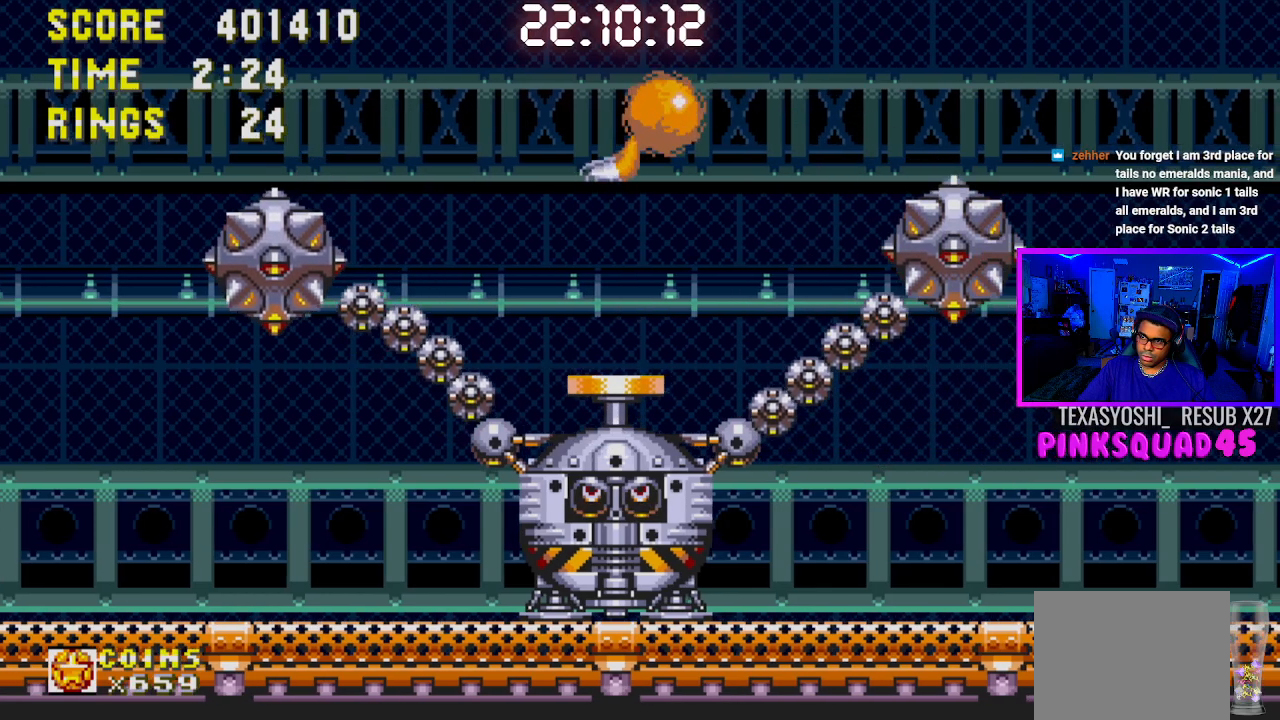
{"buttons": ["DPAD_LEFT"], "left_stick": "center", "right_stick": "center", "events": [[350, "CROSS", "up"], [383, "DPAD_LEFT", "down"]]}
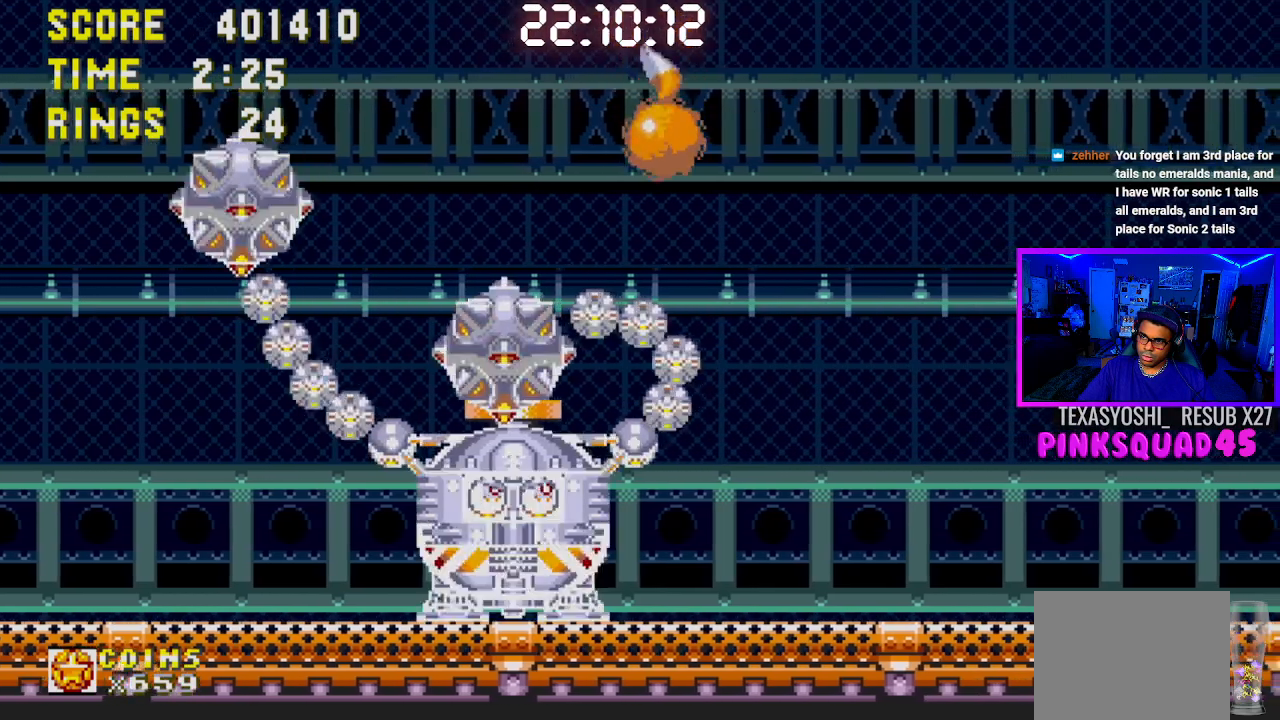
{"buttons": ["DPAD_LEFT"], "left_stick": "center", "right_stick": "center", "events": [[33, "DPAD_LEFT", "up"], [350, "DPAD_LEFT", "down"]]}
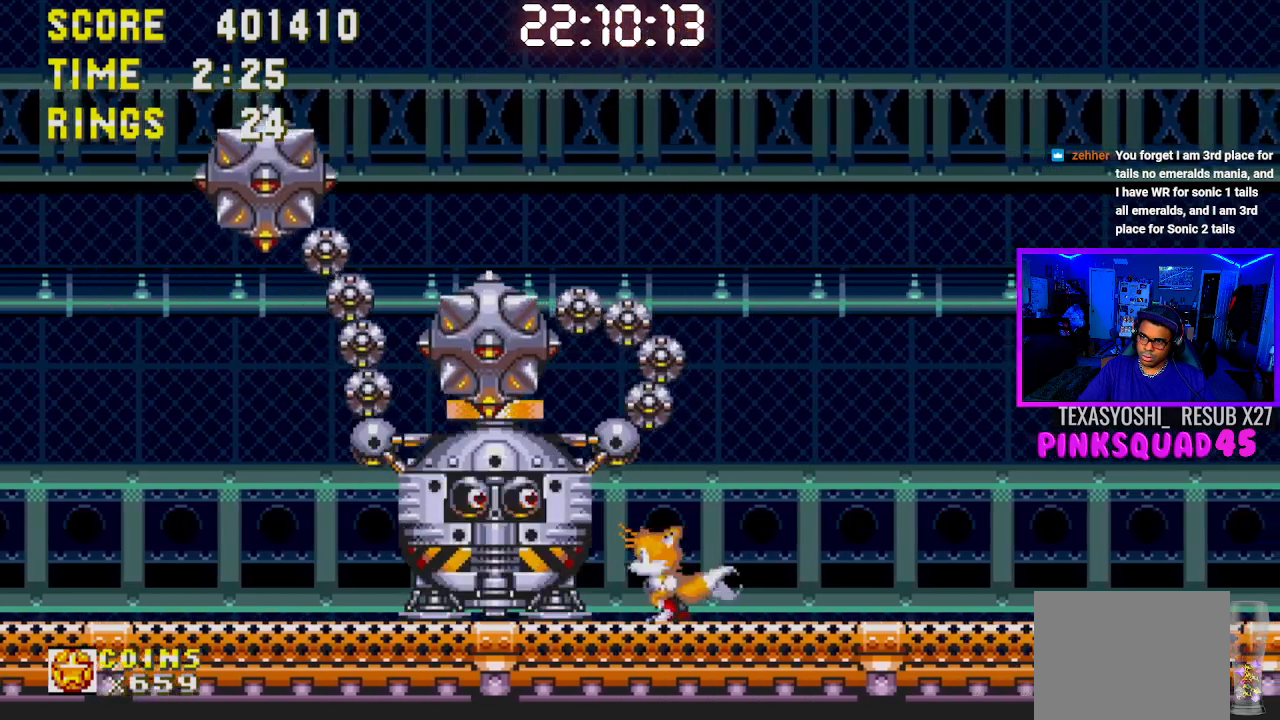
{"buttons": ["DPAD_LEFT"], "left_stick": "center", "right_stick": "center", "events": [[267, "CROSS", "down"], [433, "CROSS", "up"]]}
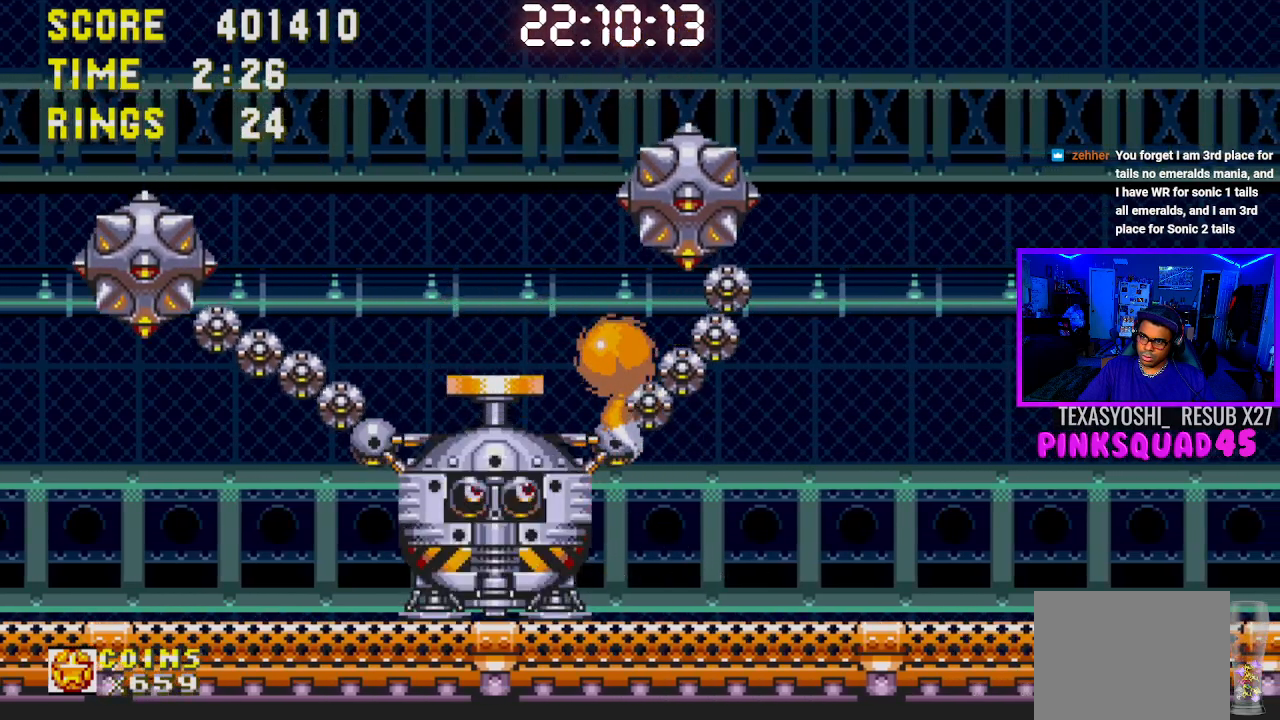
{"buttons": [], "left_stick": "center", "right_stick": "center", "events": [[200, "DPAD_LEFT", "up"]]}
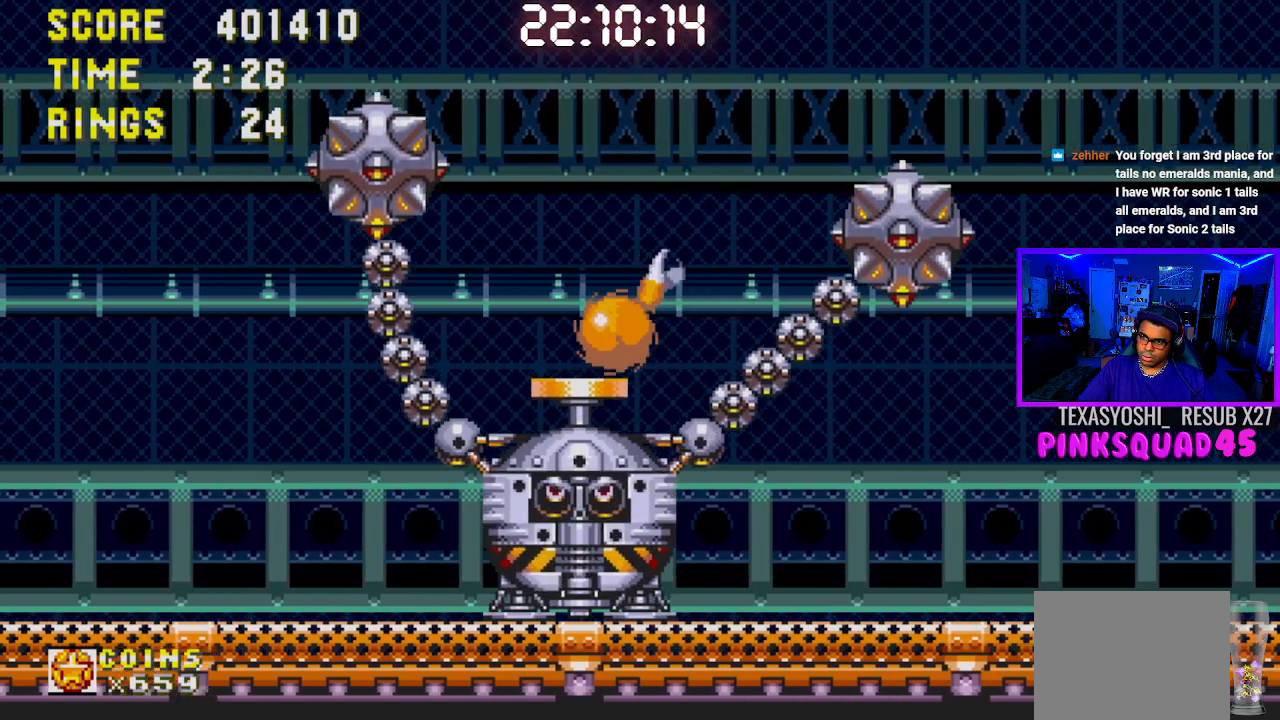
{"buttons": [], "left_stick": "center", "right_stick": "center", "events": []}
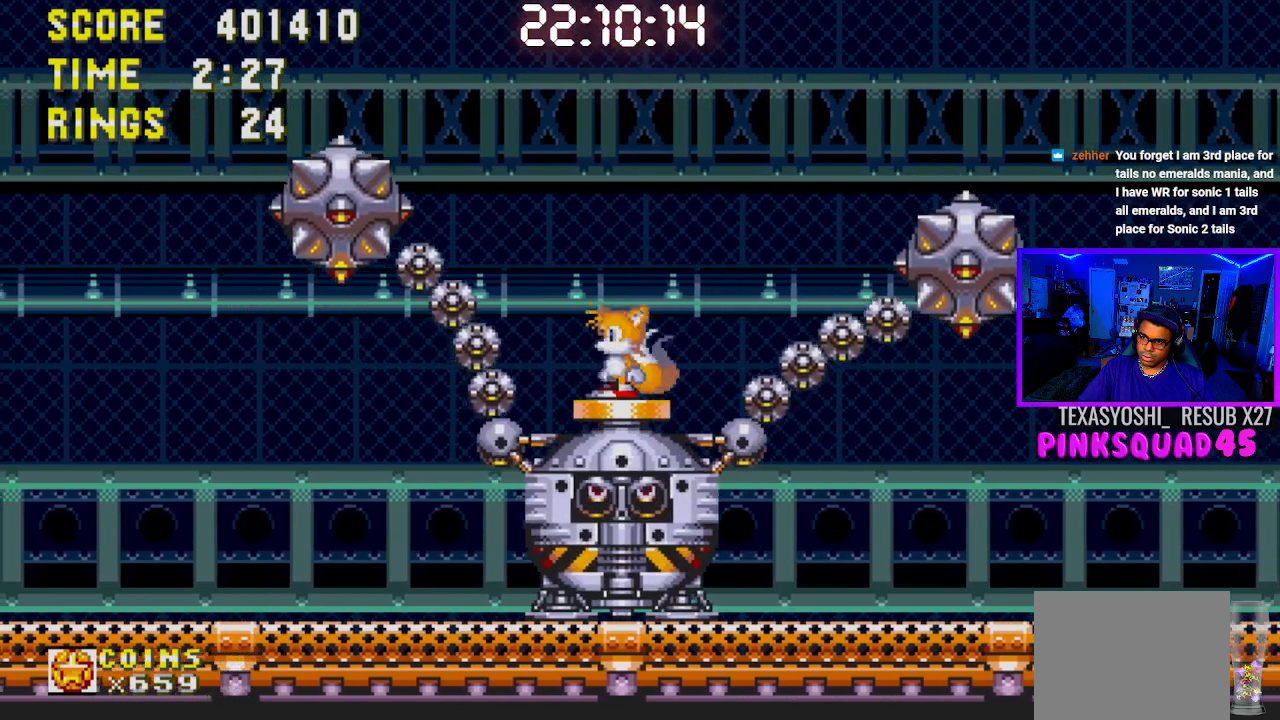
{"buttons": [], "left_stick": "center", "right_stick": "center", "events": [[283, "DPAD_RIGHT", "down"], [350, "DPAD_RIGHT", "up"]]}
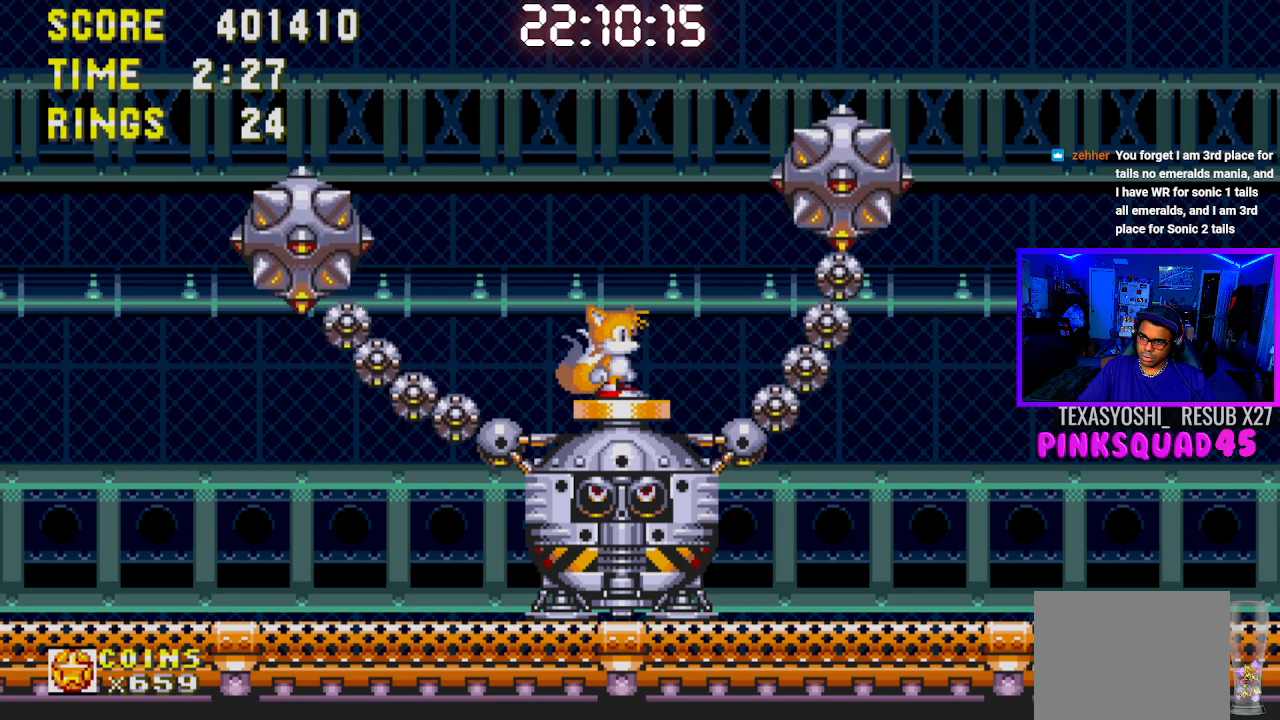
{"buttons": ["DPAD_LEFT"], "left_stick": "center", "right_stick": "center", "events": [[33, "DPAD_LEFT", "down"], [133, "DPAD_LEFT", "up"], [267, "DPAD_RIGHT", "down"], [367, "DPAD_RIGHT", "up"], [483, "DPAD_LEFT", "down"]]}
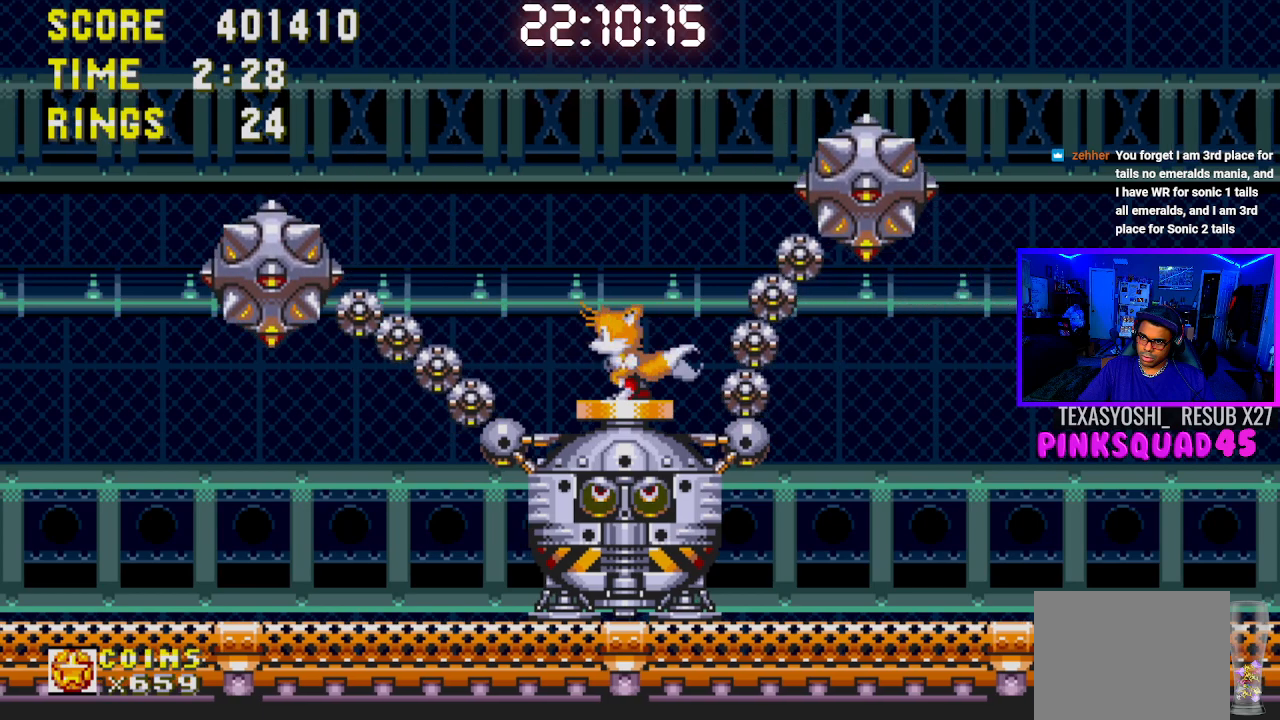
{"buttons": [], "left_stick": "center", "right_stick": "center", "events": [[100, "DPAD_LEFT", "up"], [183, "DPAD_RIGHT", "down"], [333, "DPAD_RIGHT", "up"], [367, "CROSS", "down"], [500, "CROSS", "up"]]}
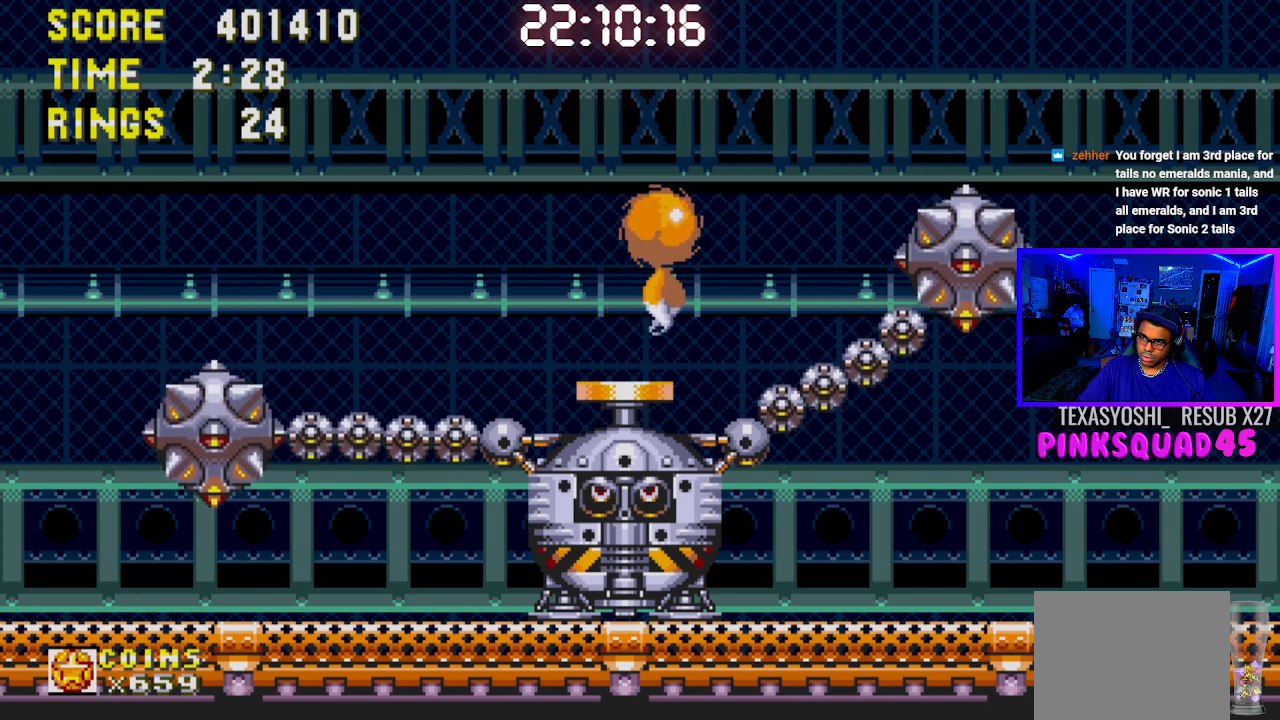
{"buttons": [], "left_stick": "center", "right_stick": "center", "events": [[50, "CROSS", "down"], [250, "DPAD_LEFT", "down"], [317, "CROSS", "up"], [383, "DPAD_LEFT", "up"]]}
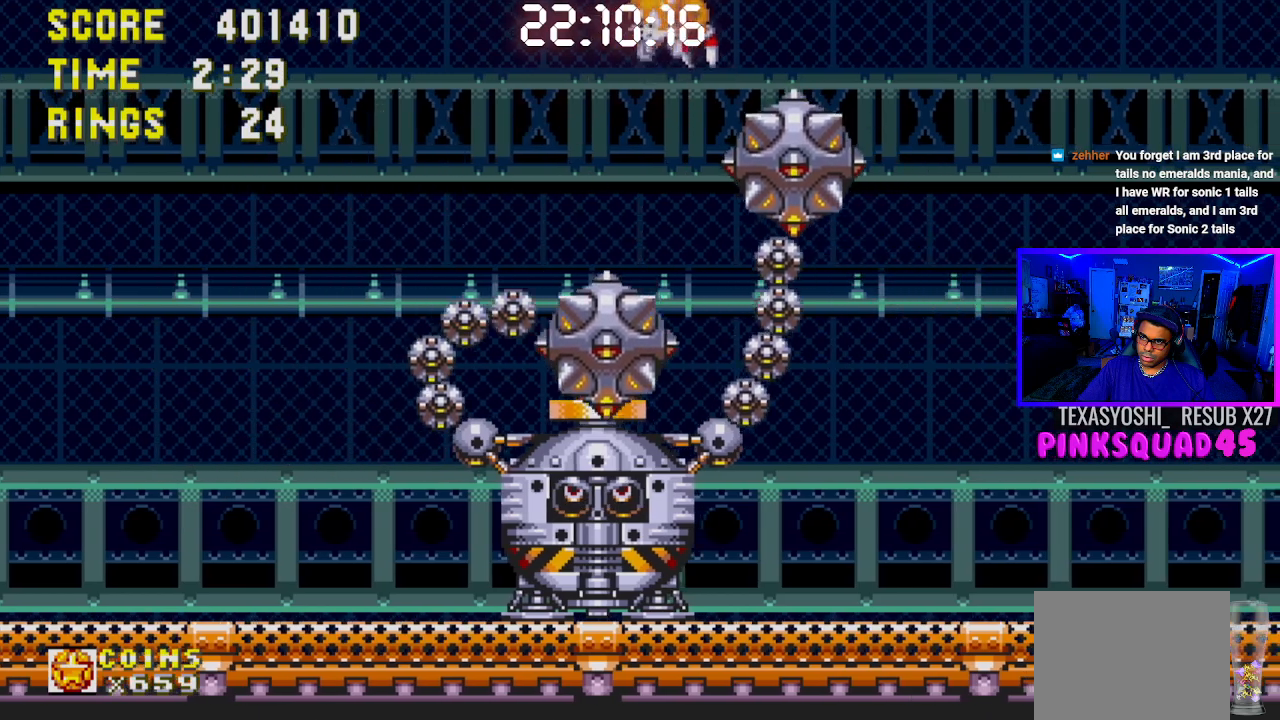
{"buttons": [], "left_stick": "center", "right_stick": "center", "events": [[117, "CROSS", "down"], [233, "CROSS", "up"]]}
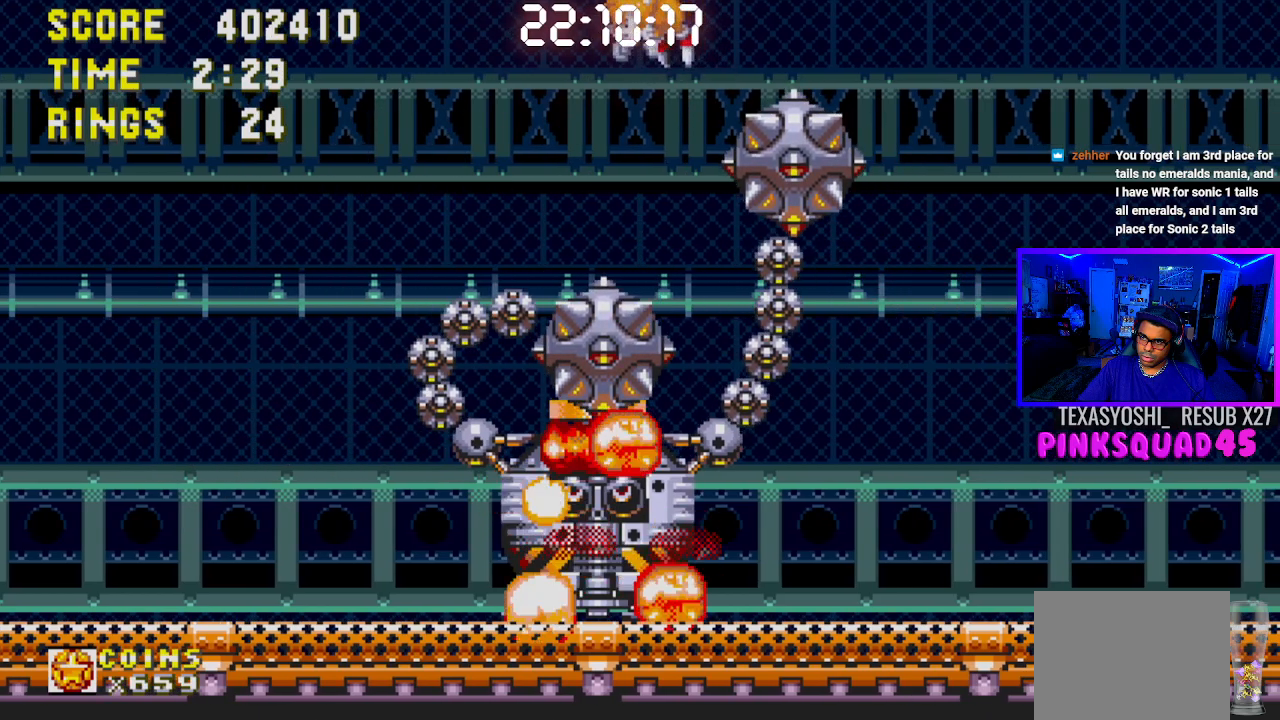
{"buttons": [], "left_stick": "center", "right_stick": "center", "events": []}
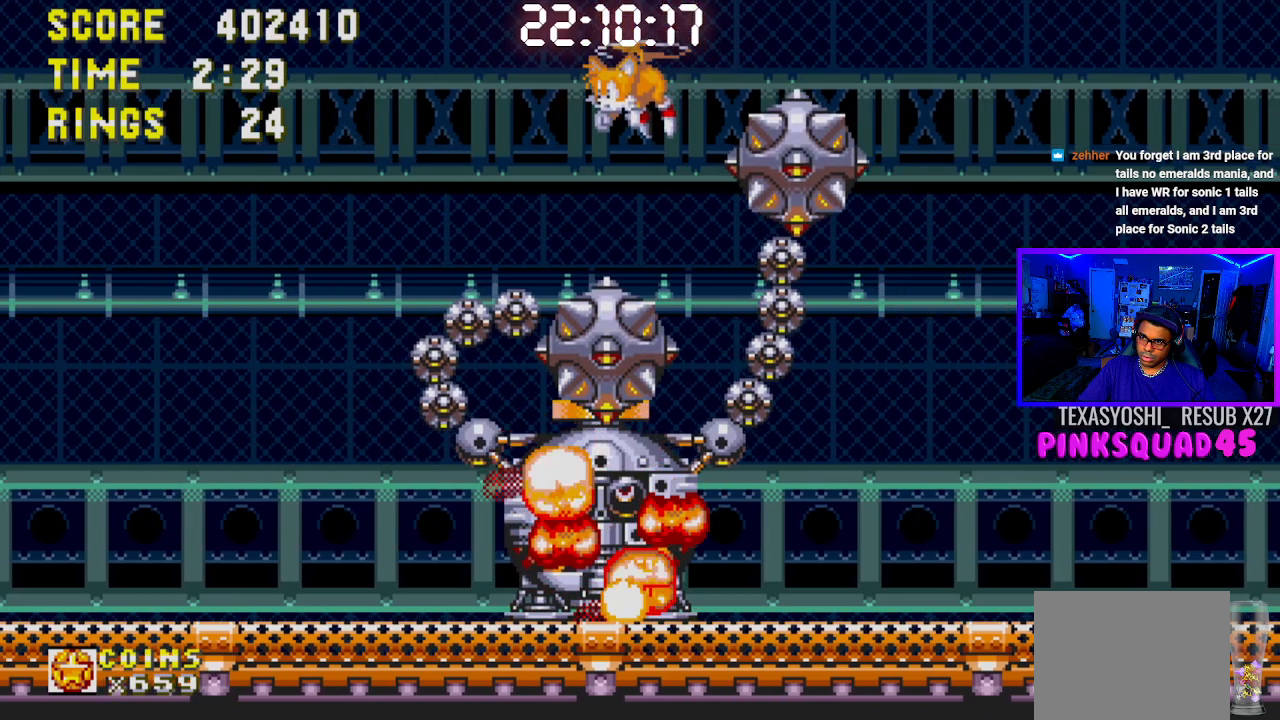
{"buttons": [], "left_stick": "center", "right_stick": "center", "events": []}
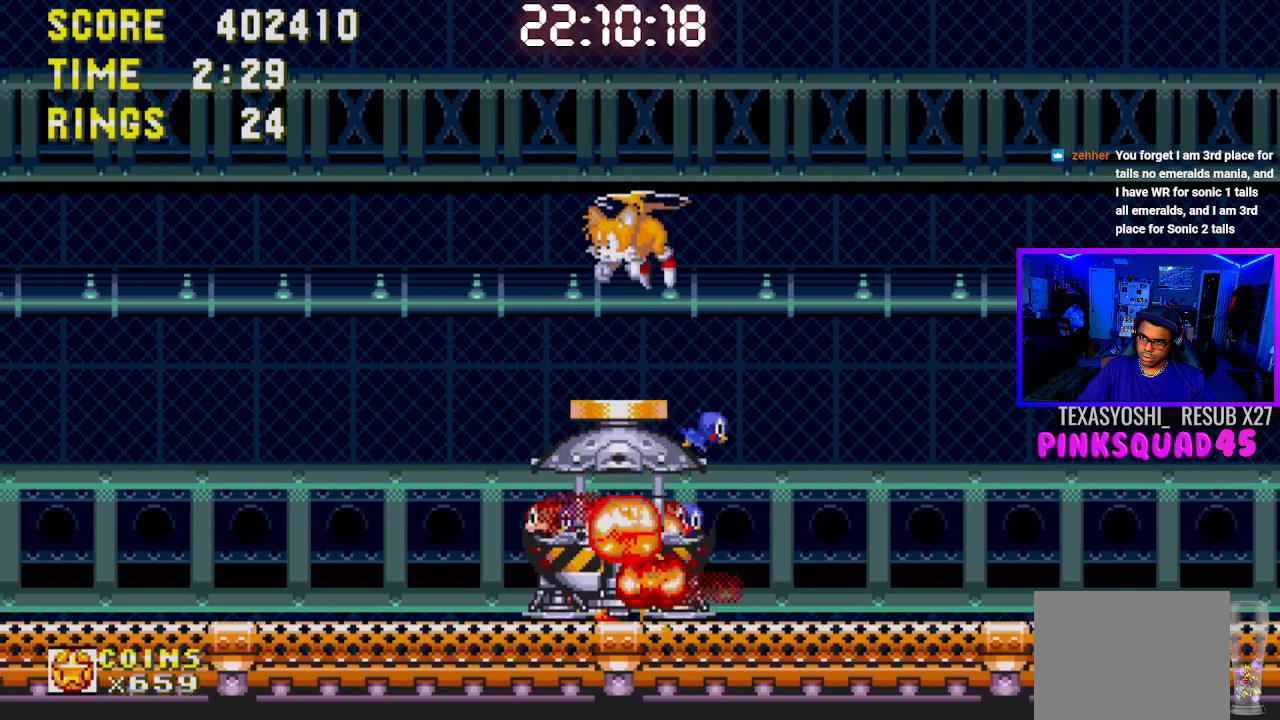
{"buttons": [], "left_stick": "center", "right_stick": "center", "events": [[150, "DPAD_RIGHT", "down"], [500, "DPAD_RIGHT", "up"]]}